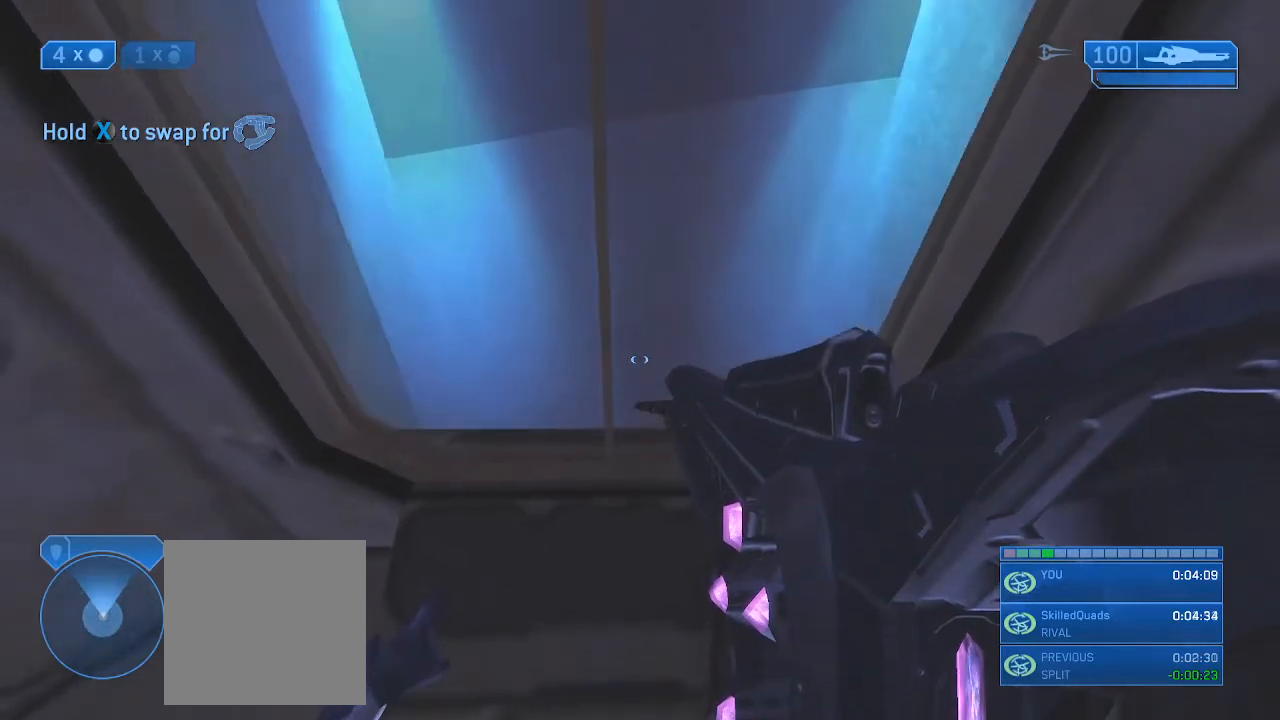
Gameplay with a controller (Xbox layout); each line is a JSON object with the inputs held at the frame after it. "events" lists button and stick changes between this image and that frame as [ms after this image, input, new state], when the widget could be followed in between.
{"buttons": ["B", "Y"], "left_stick": "center", "right_stick": "center", "events": [[467, "Y", "down"], [500, "B", "down"]]}
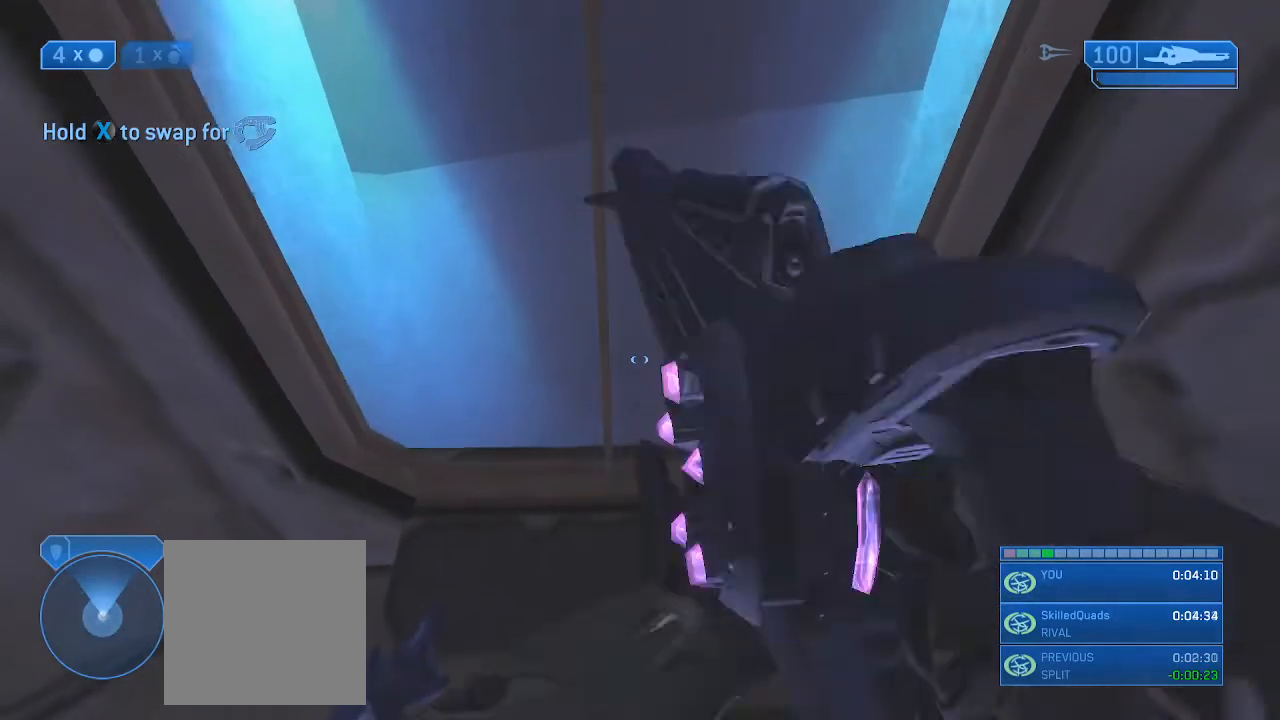
{"buttons": ["B", "Y"], "left_stick": "center", "right_stick": "center", "events": [[67, "B", "up"], [67, "Y", "up"], [133, "Y", "down"], [167, "B", "down"], [200, "B", "up"], [200, "Y", "up"], [300, "B", "down"], [300, "Y", "down"], [367, "B", "up"], [367, "Y", "up"], [433, "B", "down"], [433, "Y", "down"]]}
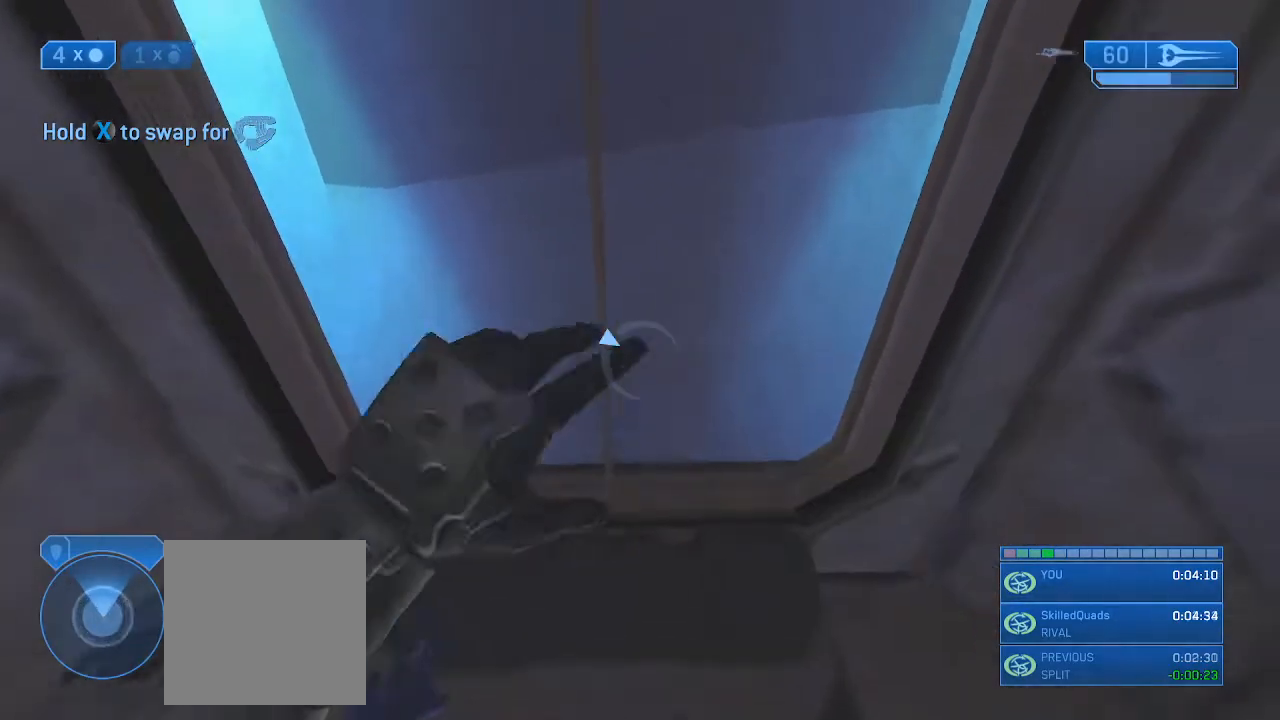
{"buttons": [], "left_stick": "center", "right_stick": "center", "events": [[33, "B", "up"], [33, "Y", "up"], [100, "B", "down"], [100, "Y", "down"], [200, "B", "up"], [200, "Y", "up"], [267, "B", "down"], [267, "Y", "down"], [333, "B", "up"], [333, "Y", "up"], [400, "Y", "down"], [433, "B", "down"], [500, "B", "up"], [500, "Y", "up"]]}
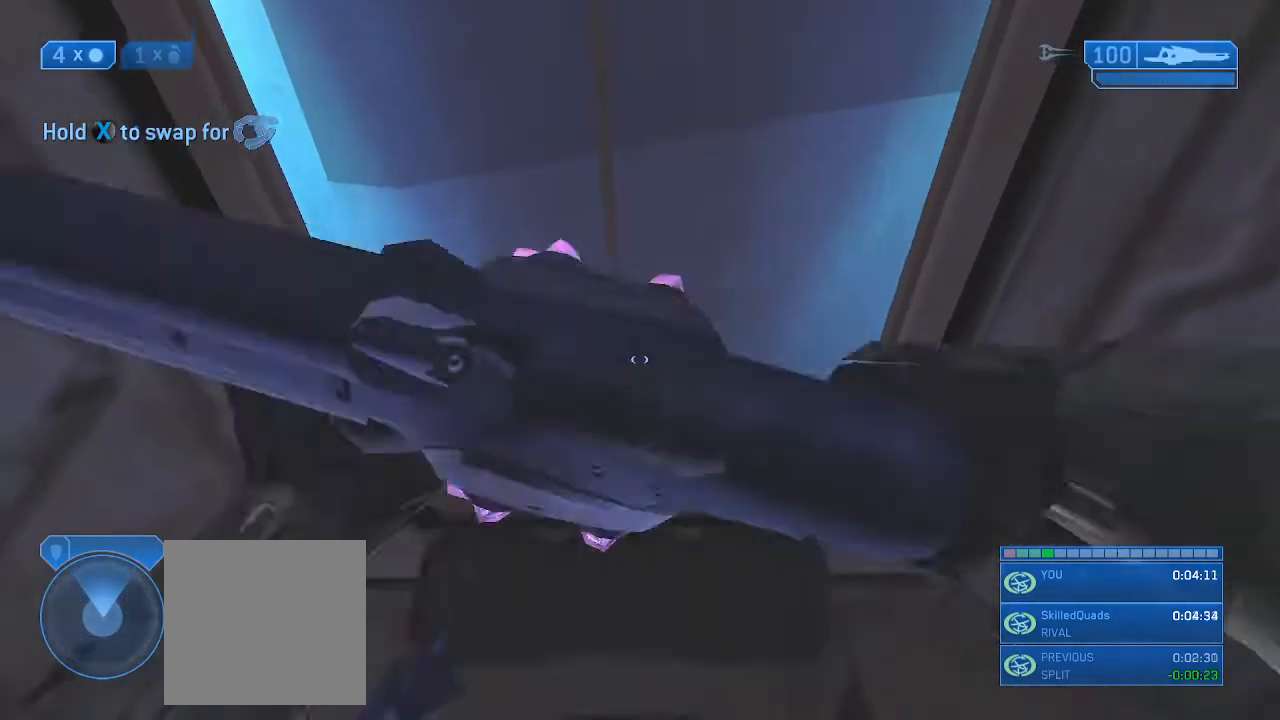
{"buttons": [], "left_stick": "center", "right_stick": "up", "events": [[67, "B", "down"], [67, "Y", "down"], [167, "B", "up"], [167, "Y", "up"], [233, "B", "down"], [233, "Y", "down"], [300, "B", "up"], [300, "Y", "up"], [500, "right_stick", "up"]]}
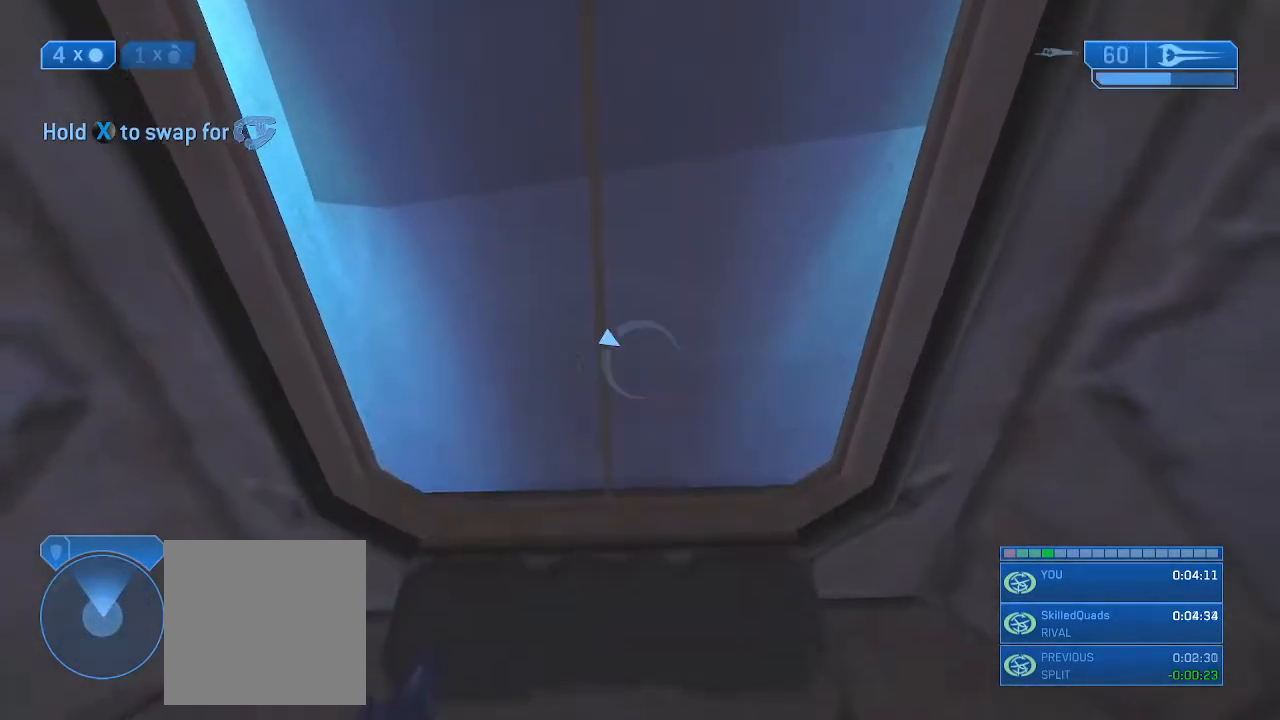
{"buttons": [], "left_stick": "up", "right_stick": "up", "events": [[67, "left_stick", "up"], [300, "B", "down"], [433, "B", "up"]]}
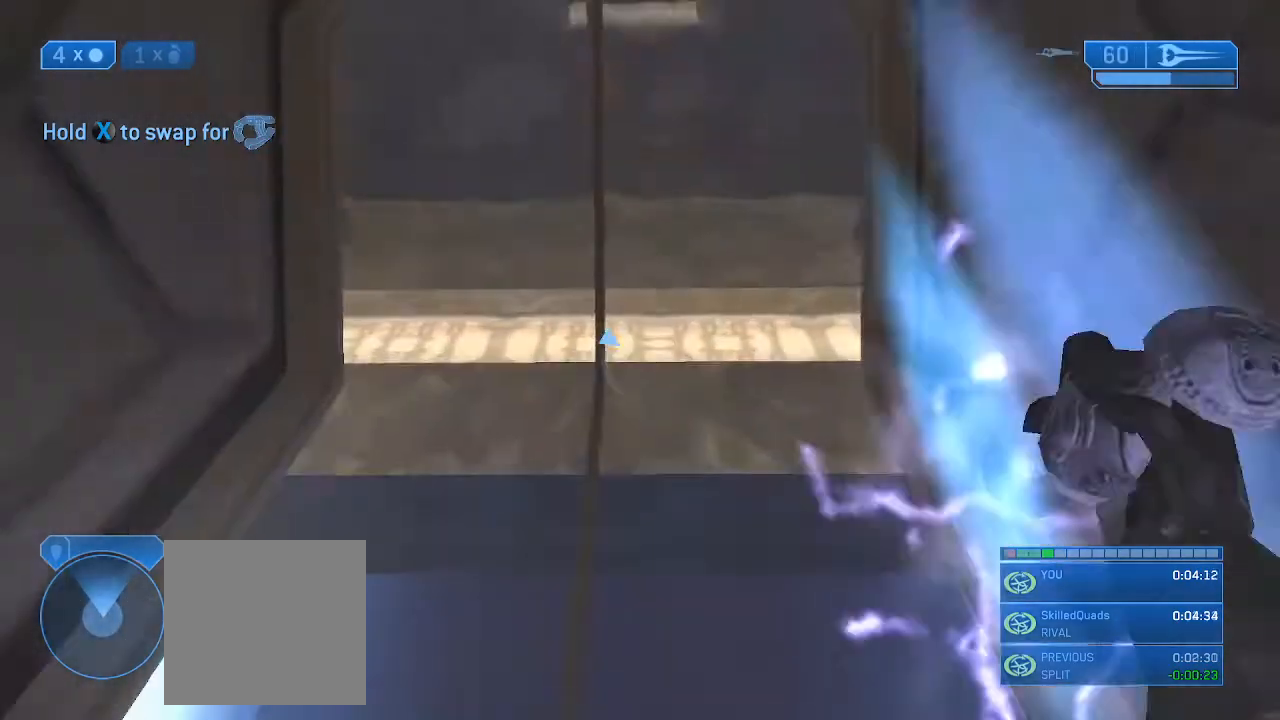
{"buttons": [], "left_stick": "up", "right_stick": "up", "events": [[100, "left_stick", "center"], [100, "right_stick", "center"], [300, "left_stick", "up"], [333, "right_stick", "up"]]}
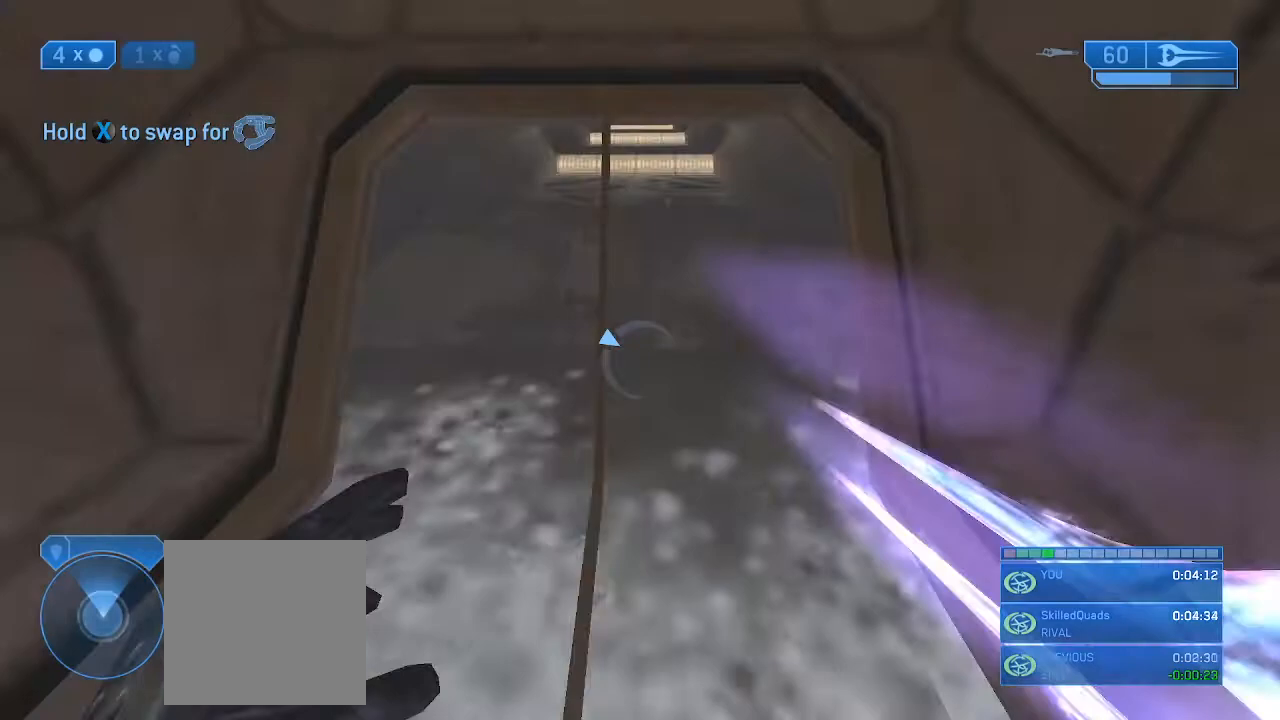
{"buttons": [], "left_stick": "up", "right_stick": "center", "events": [[67, "right_stick", "center"]]}
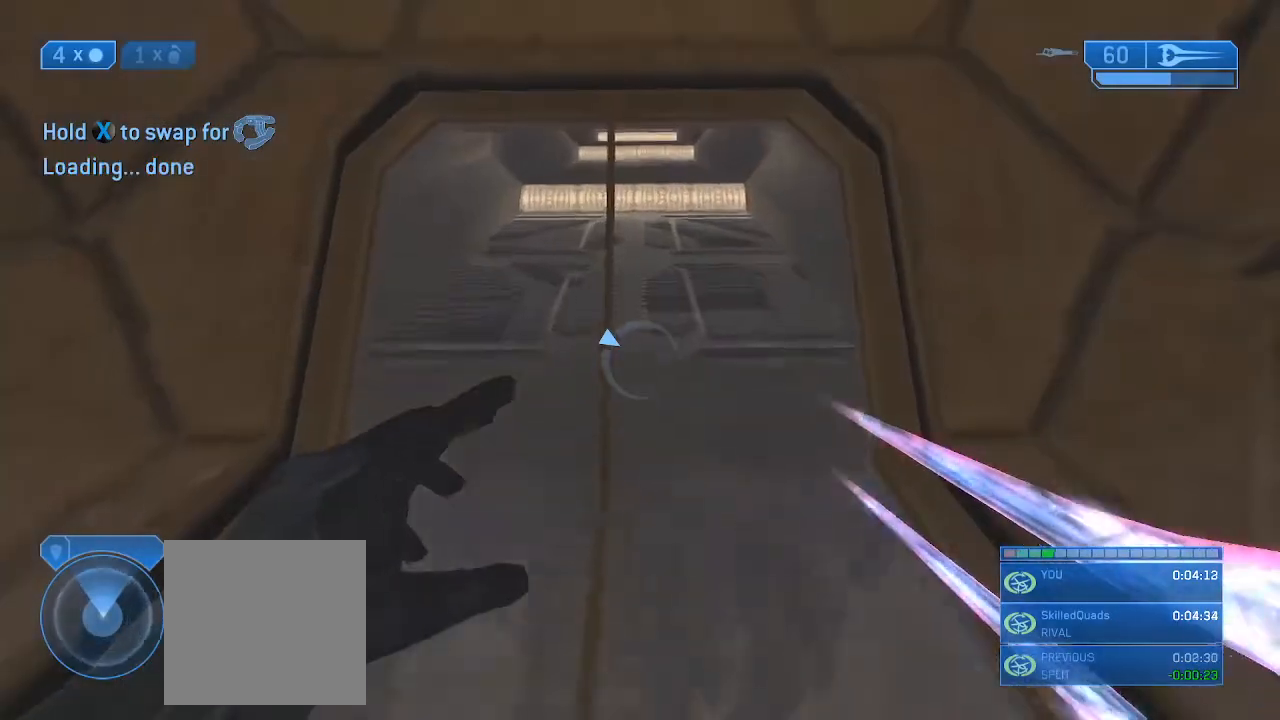
{"buttons": [], "left_stick": "up", "right_stick": "center", "events": []}
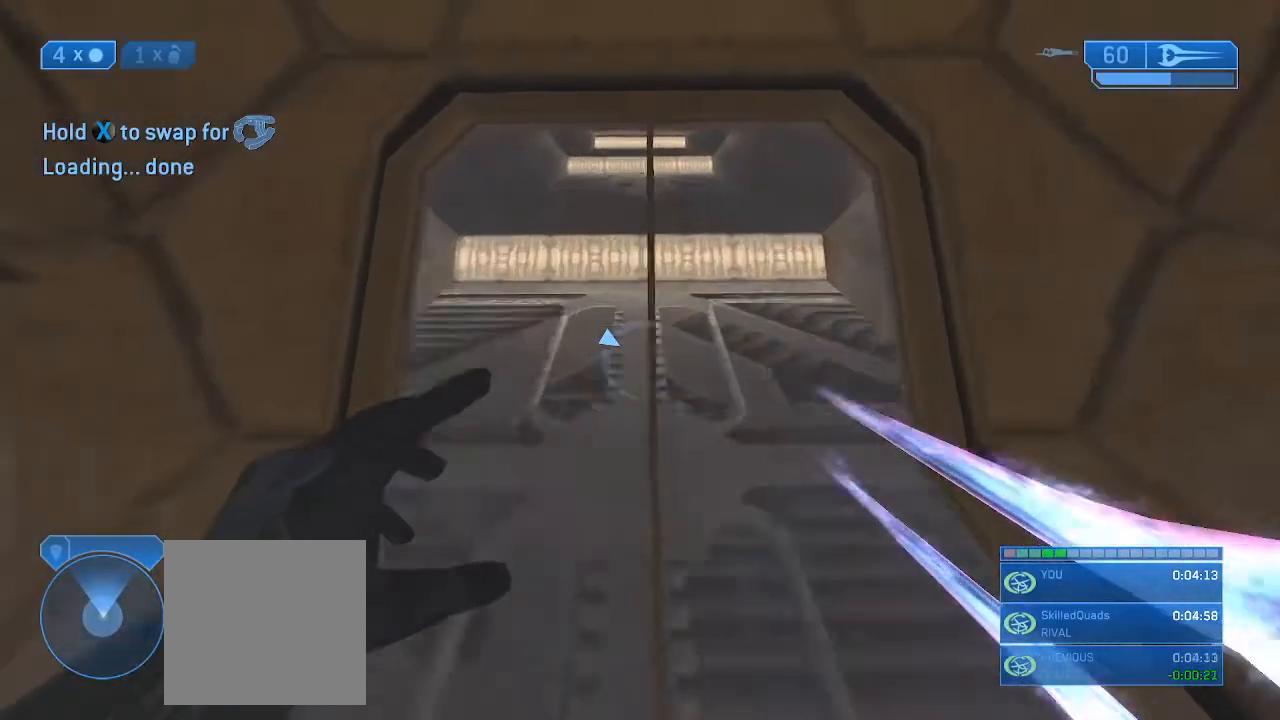
{"buttons": ["R2"], "left_stick": "up", "right_stick": "center", "events": [[333, "R2", "down"]]}
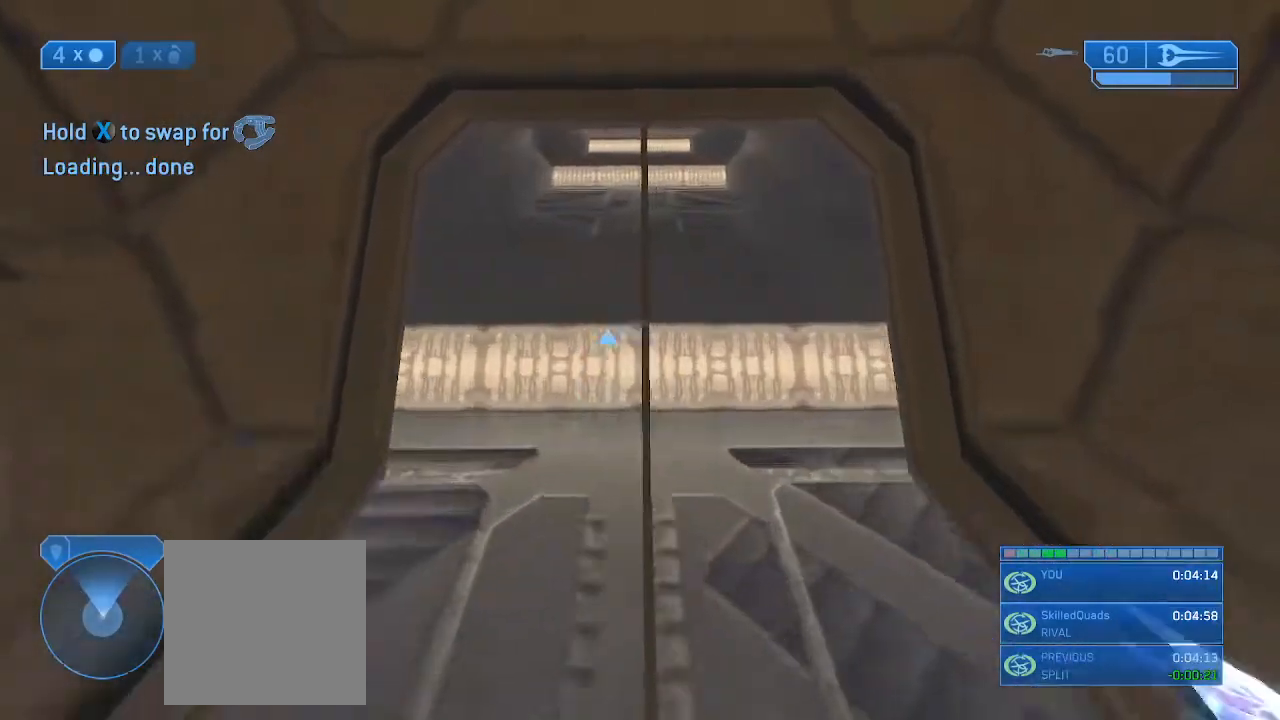
{"buttons": ["R2"], "left_stick": "up", "right_stick": "center", "events": [[33, "R2", "up"], [367, "R2", "down"]]}
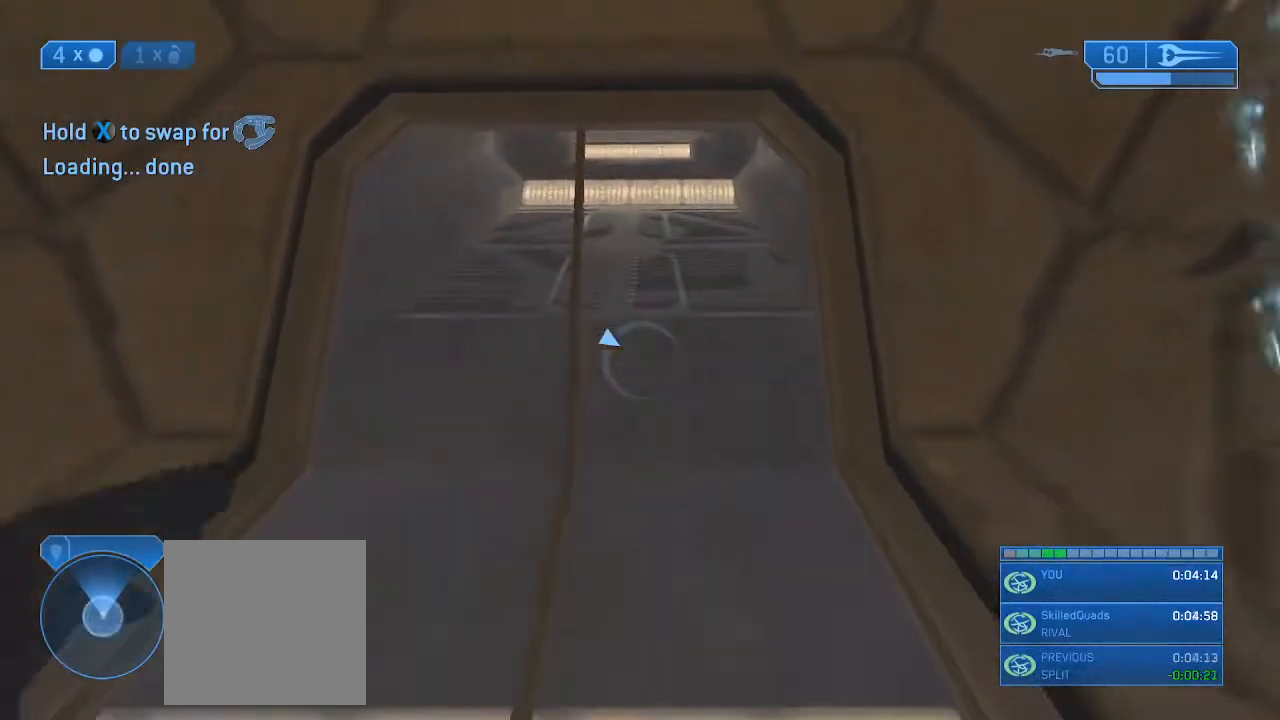
{"buttons": ["R2"], "left_stick": "up", "right_stick": "center", "events": [[33, "R2", "up"], [333, "R2", "down"]]}
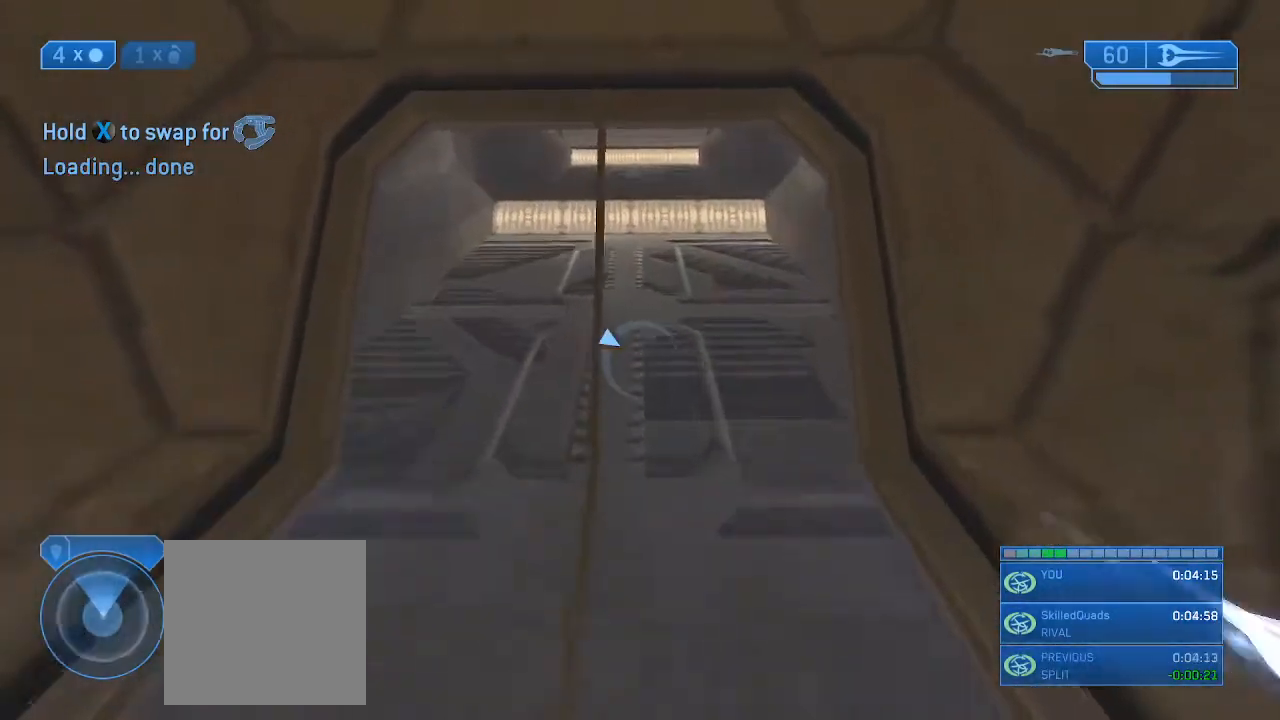
{"buttons": ["R2"], "left_stick": "up", "right_stick": "center", "events": [[33, "R2", "up"], [433, "R2", "down"]]}
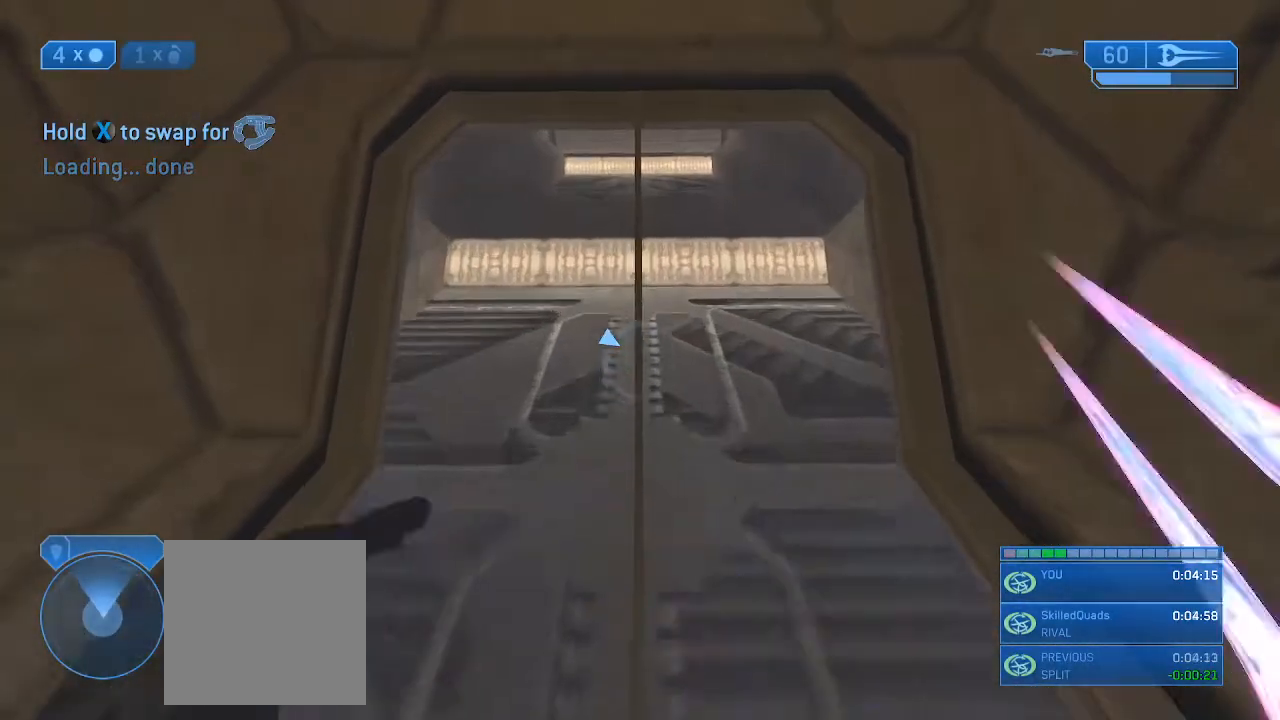
{"buttons": ["R2"], "left_stick": "up", "right_stick": "down", "events": [[167, "R2", "up"], [400, "right_stick", "down"], [500, "R2", "down"]]}
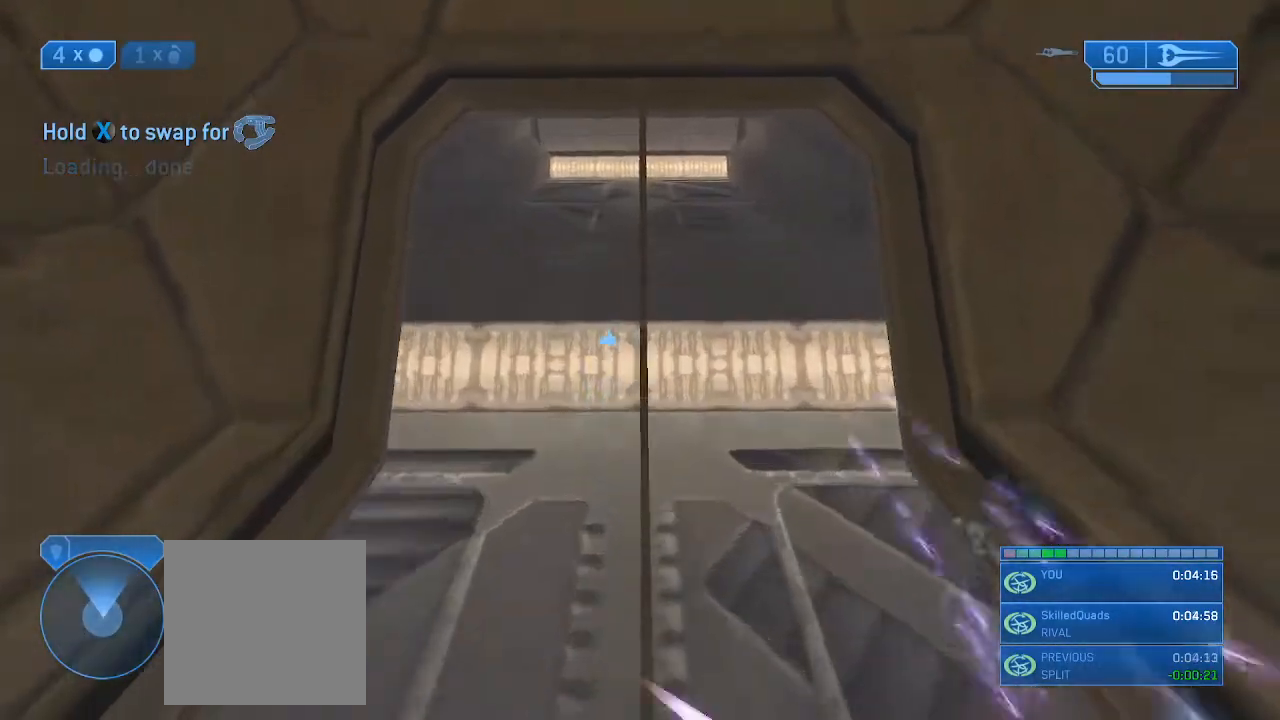
{"buttons": [], "left_stick": "up", "right_stick": "down", "events": [[200, "R2", "up"]]}
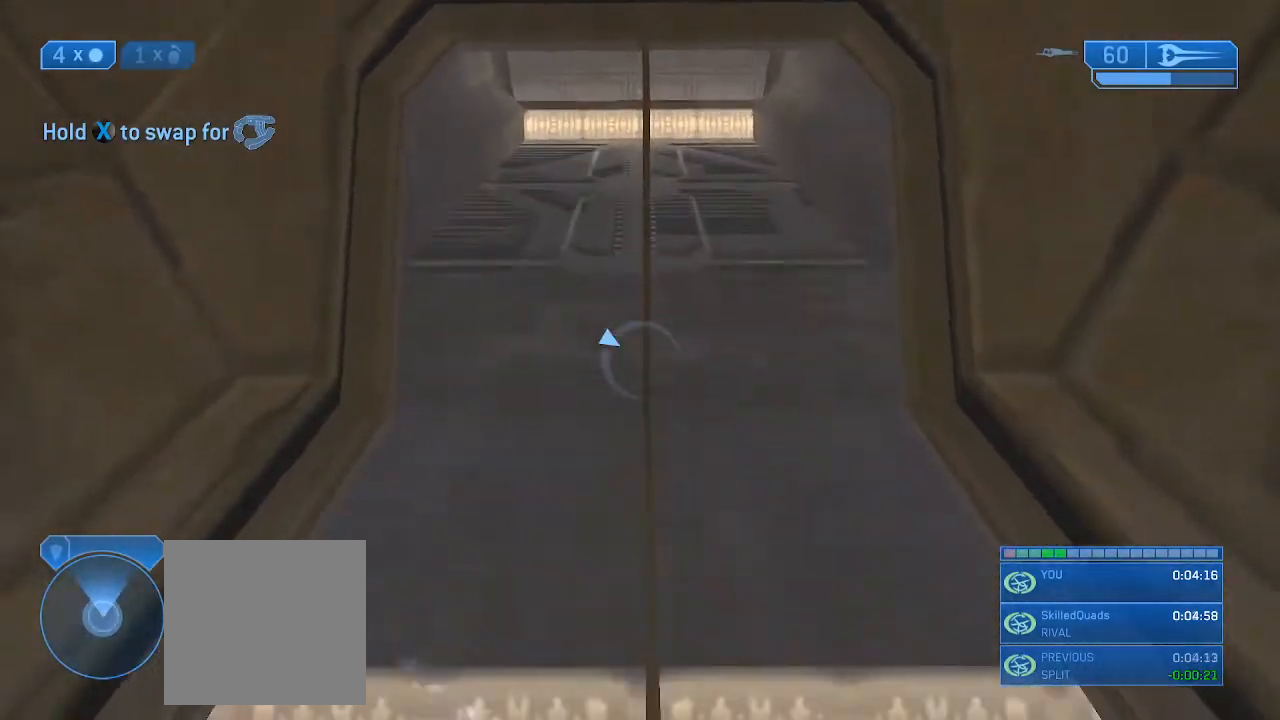
{"buttons": [], "left_stick": "up", "right_stick": "center", "events": [[67, "R2", "down"], [233, "R2", "up"], [233, "right_stick", "center"]]}
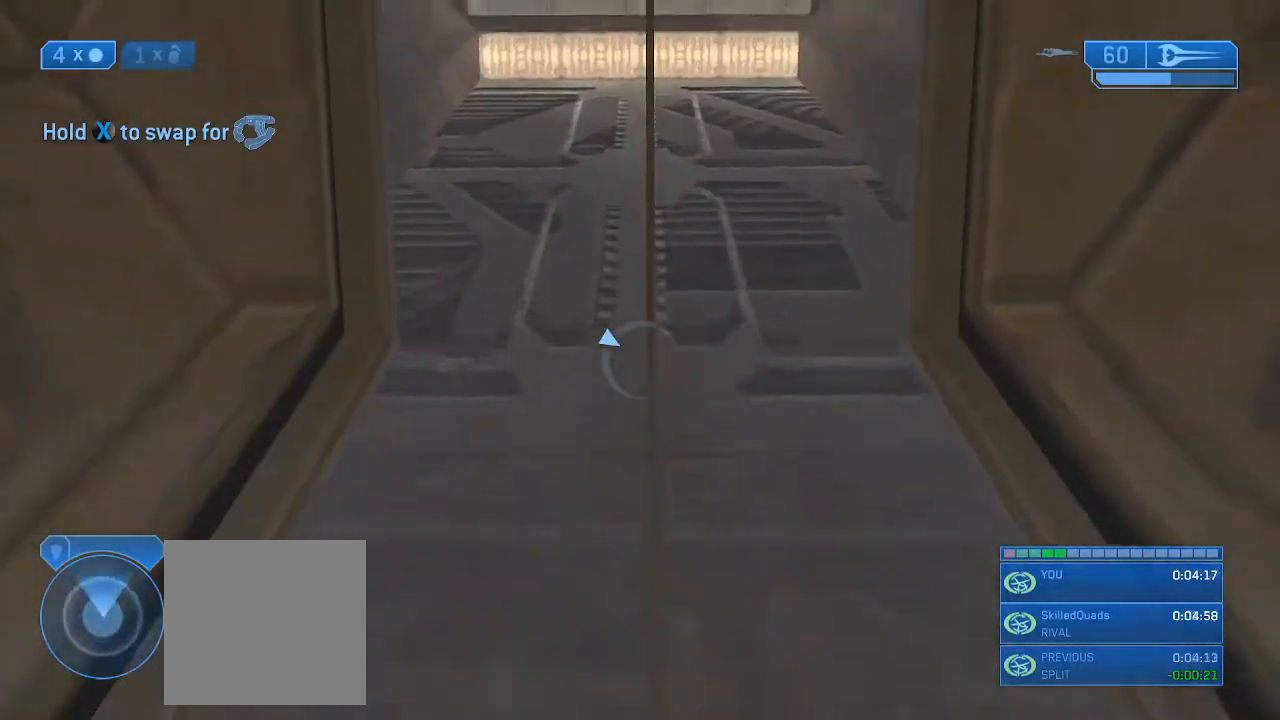
{"buttons": [], "left_stick": "up", "right_stick": "center", "events": [[200, "left_stick", "center"], [433, "left_stick", "up"]]}
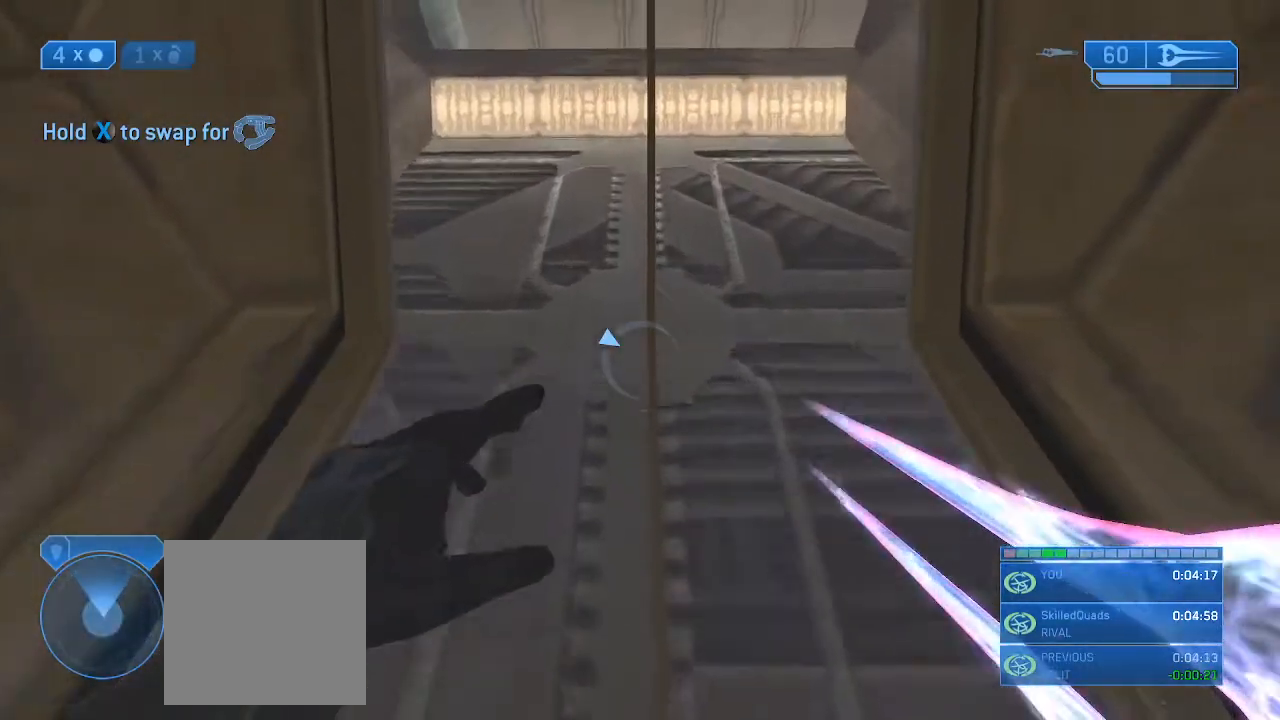
{"buttons": [], "left_stick": "up", "right_stick": "center", "events": []}
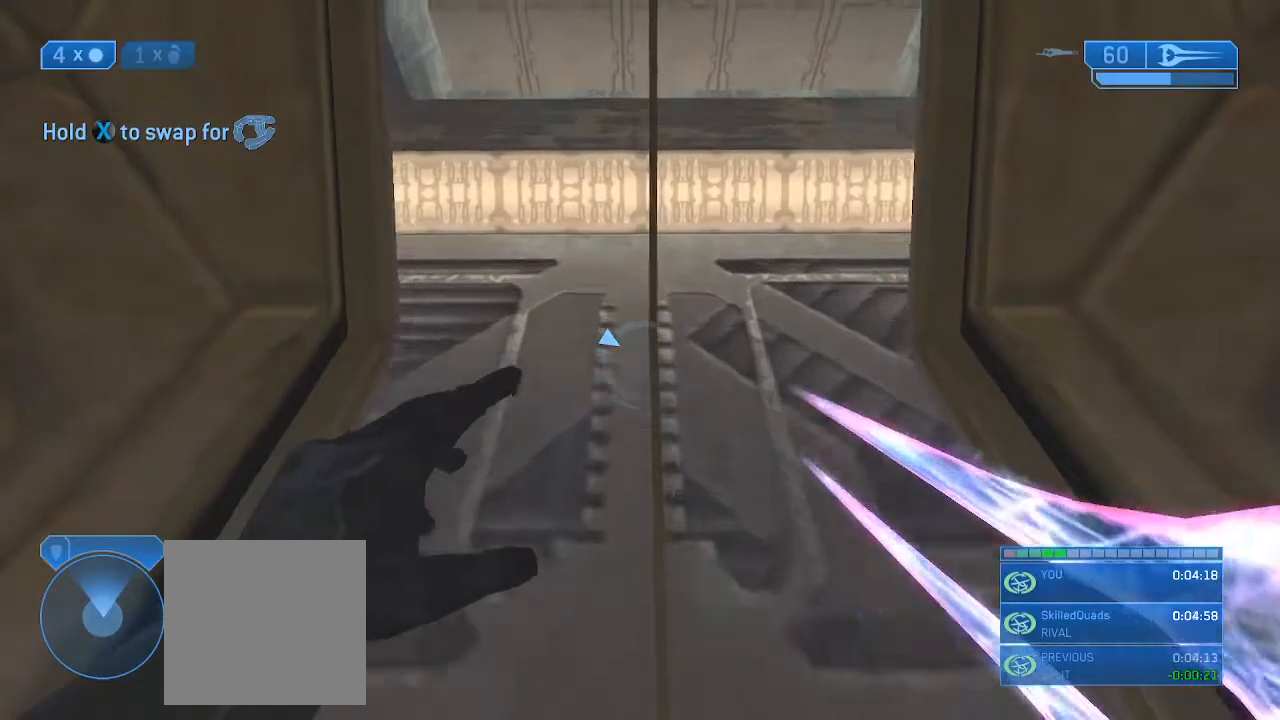
{"buttons": [], "left_stick": "up", "right_stick": "down", "events": [[233, "Y", "down"], [333, "Y", "up"], [500, "right_stick", "down"]]}
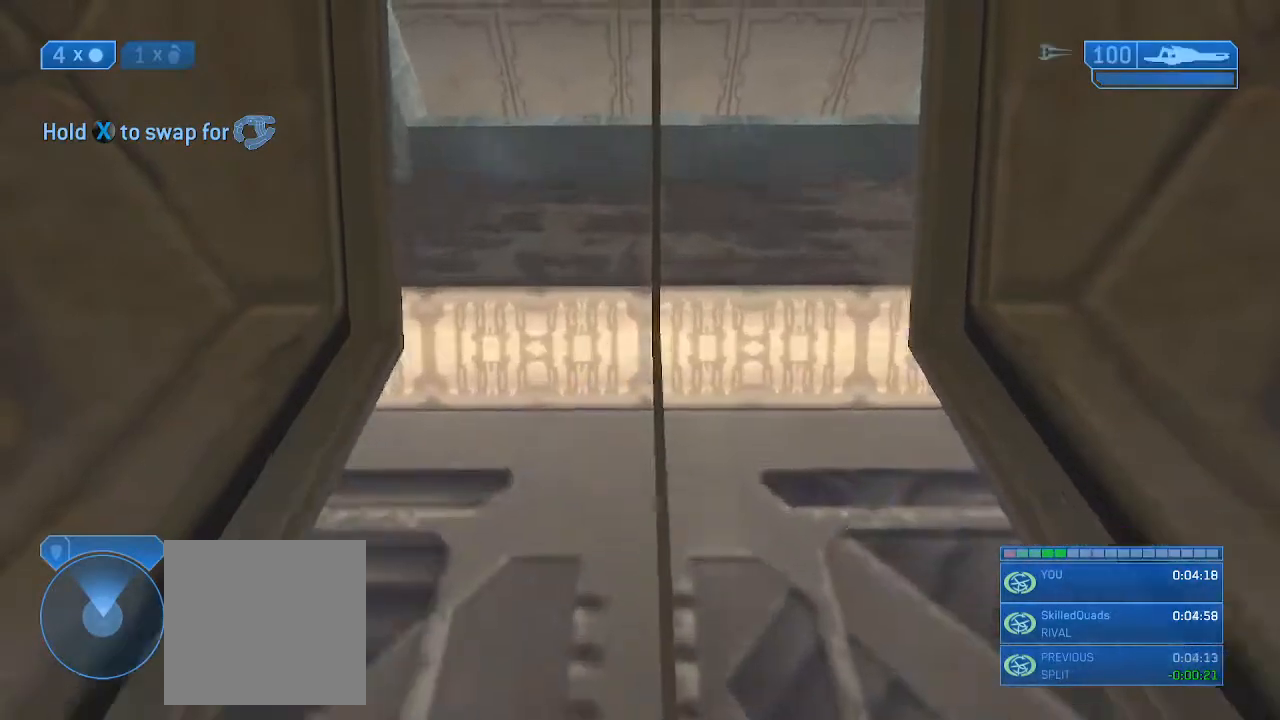
{"buttons": [], "left_stick": "up", "right_stick": "center", "events": [[333, "B", "down"], [433, "B", "up"], [433, "right_stick", "center"]]}
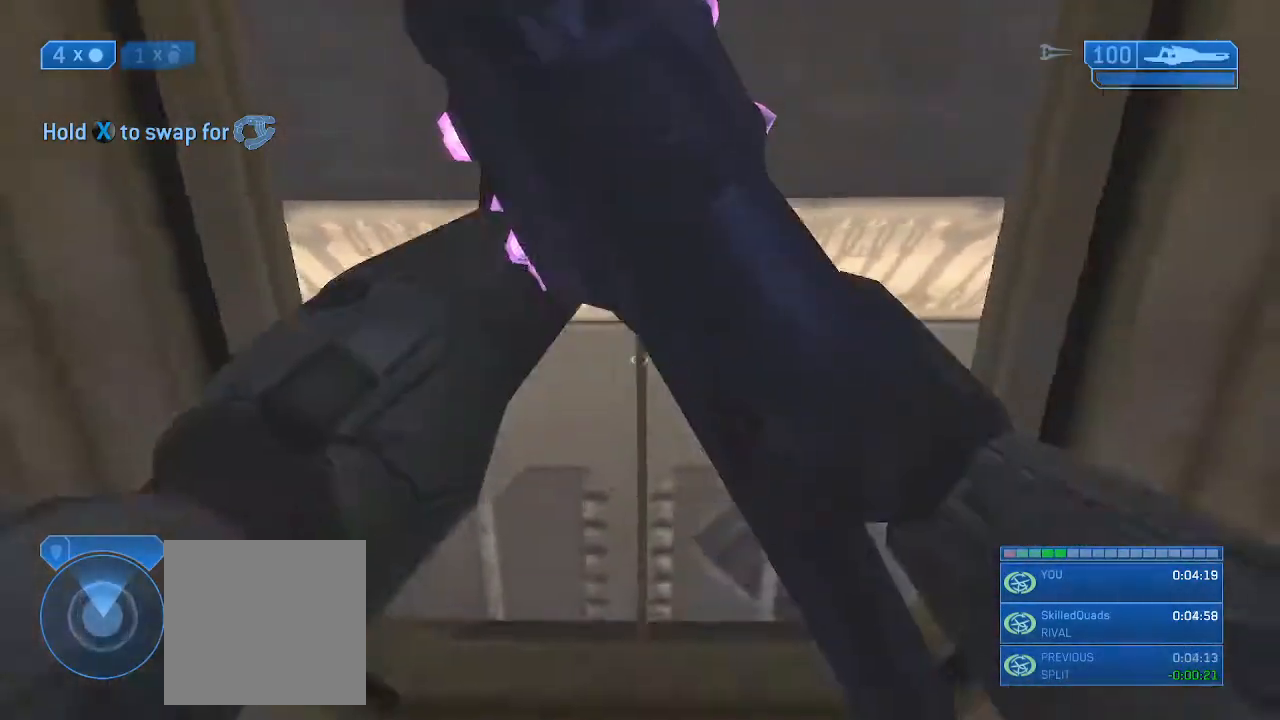
{"buttons": [], "left_stick": "up", "right_stick": "center", "events": [[67, "right_stick", "left"], [133, "right_stick", "center"]]}
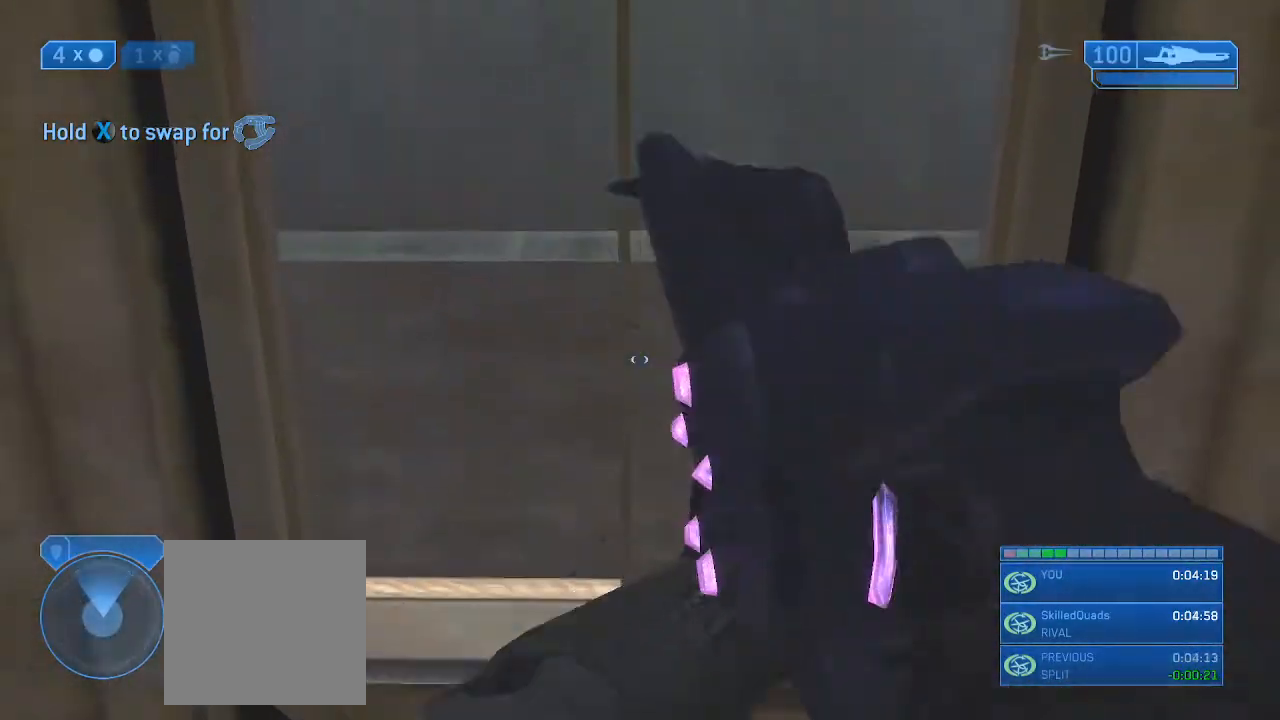
{"buttons": [], "left_stick": "up", "right_stick": "down", "events": [[333, "right_stick", "down"]]}
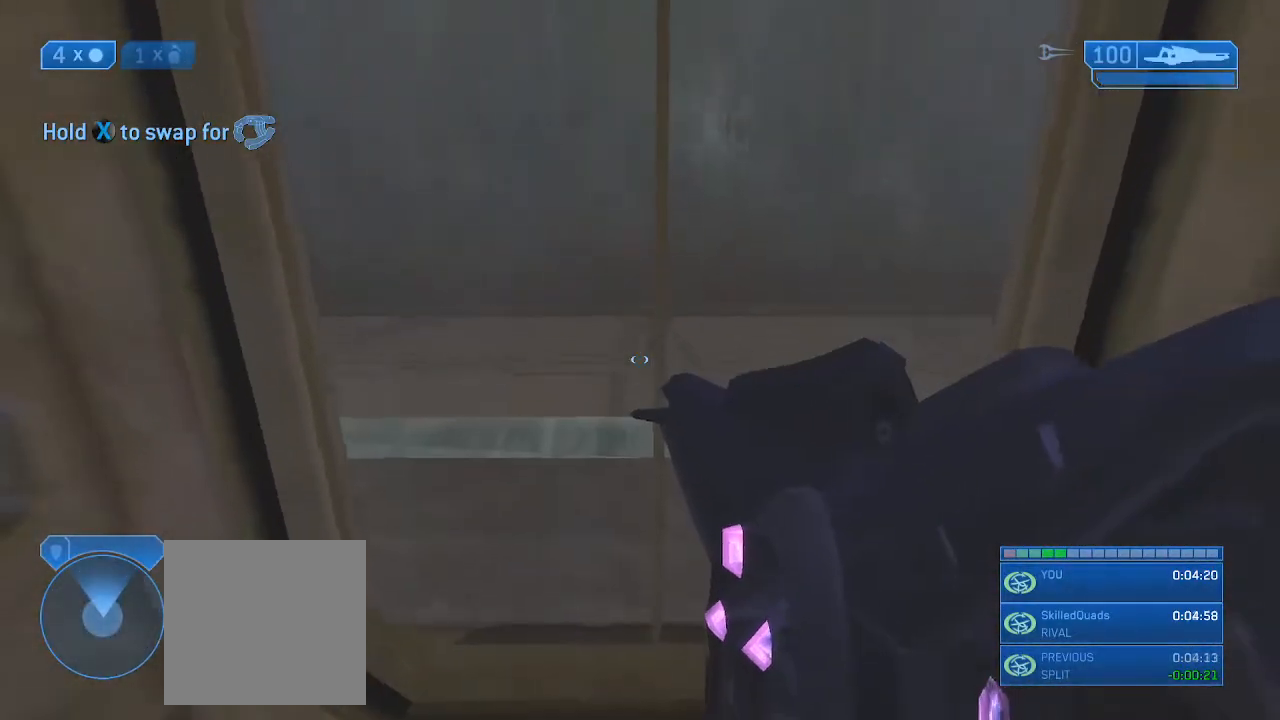
{"buttons": [], "left_stick": "up", "right_stick": "center", "events": [[67, "right_stick", "center"]]}
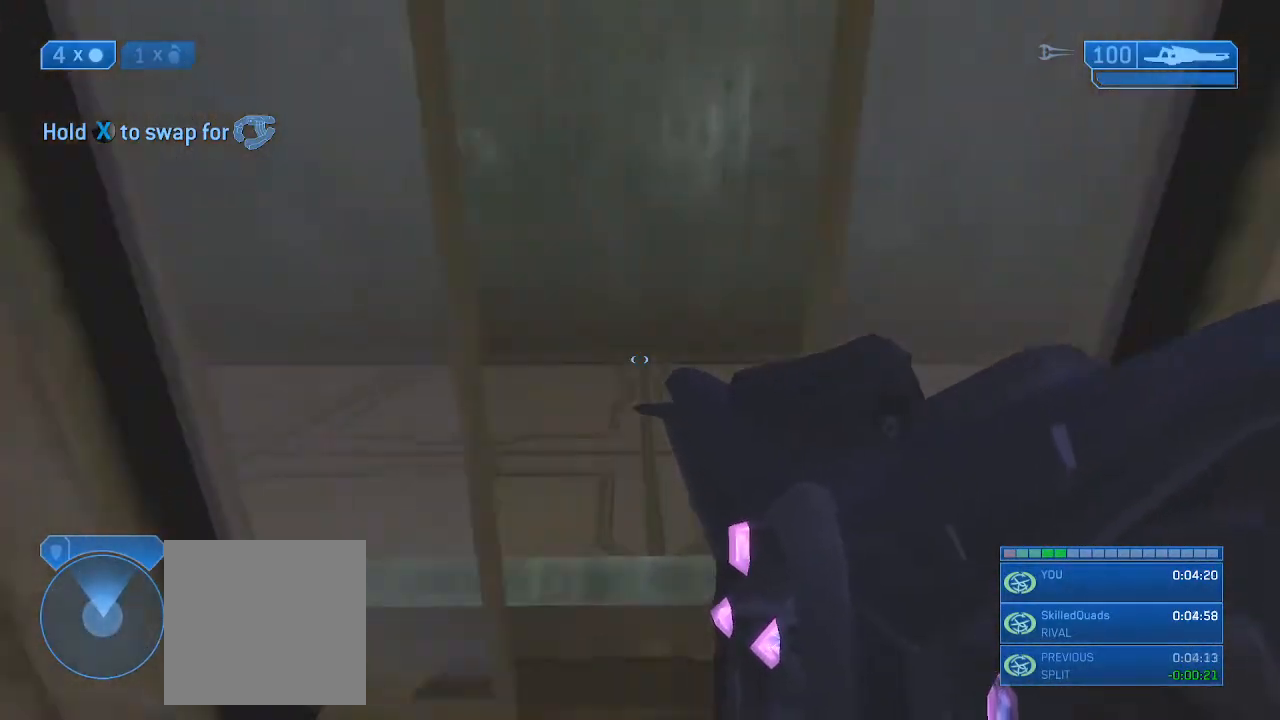
{"buttons": [], "left_stick": "up", "right_stick": "right", "events": [[33, "right_stick", "right"]]}
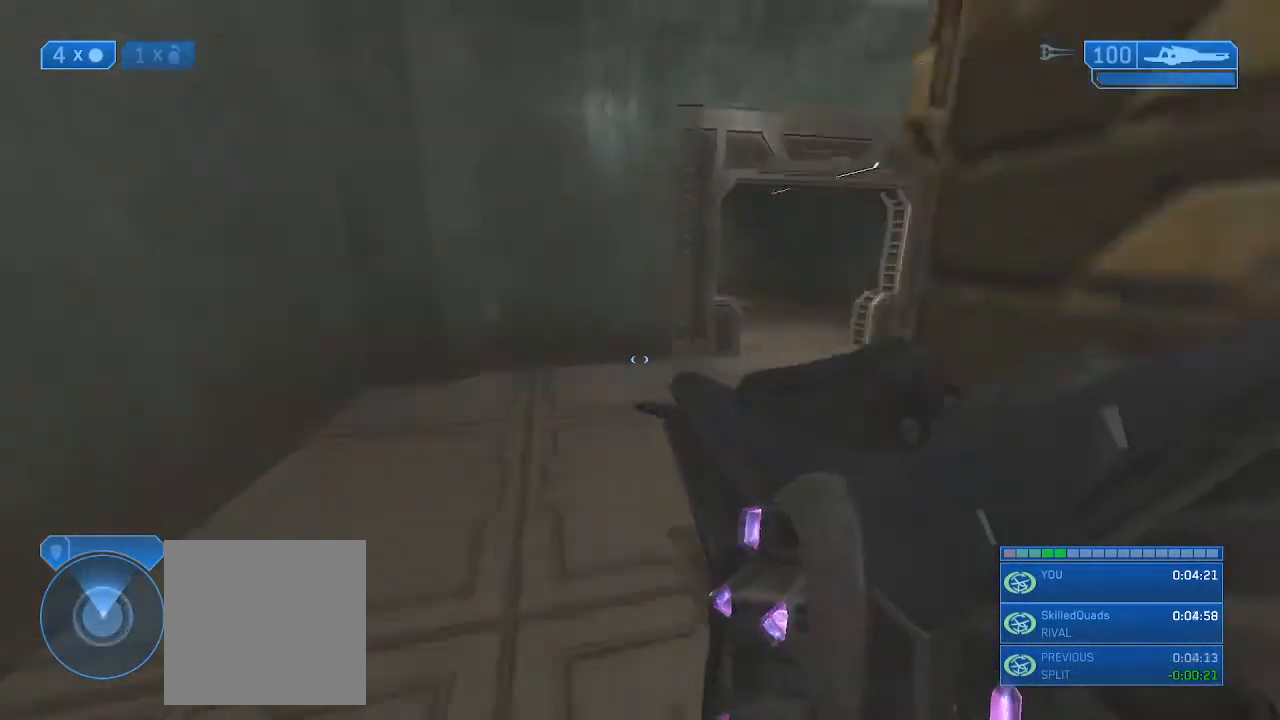
{"buttons": [], "left_stick": "up", "right_stick": "right", "events": []}
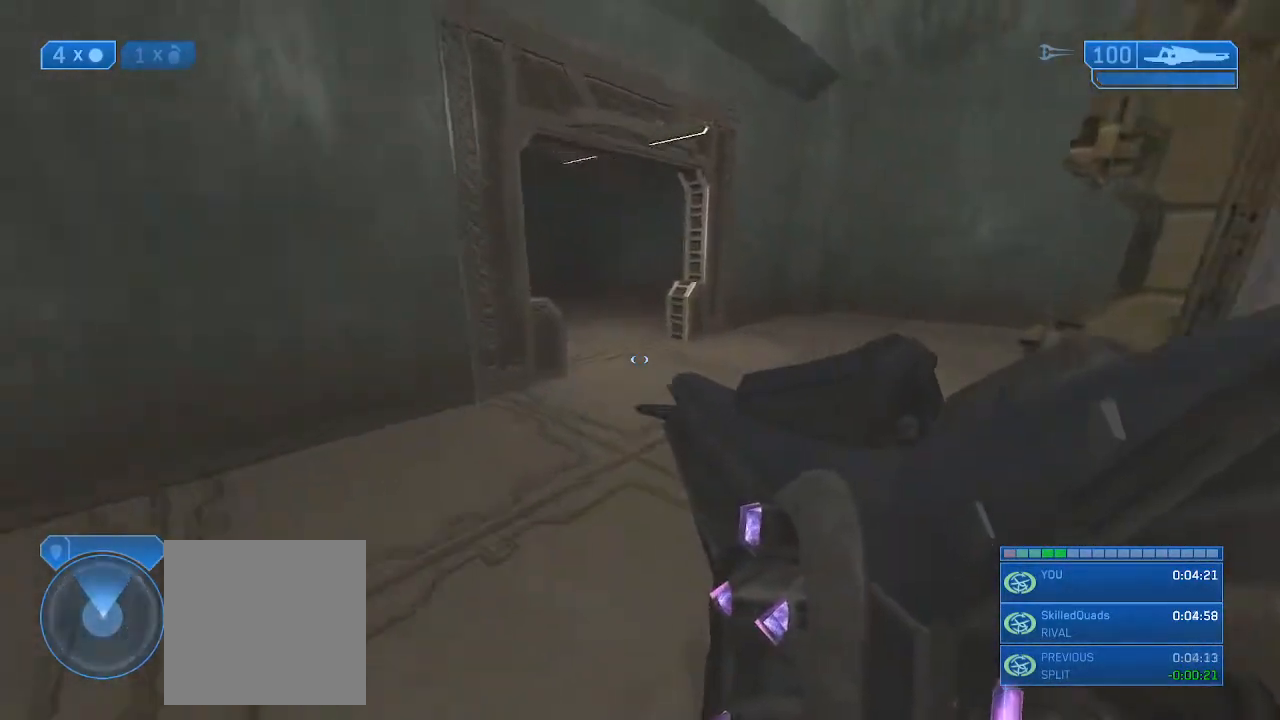
{"buttons": [], "left_stick": "up", "right_stick": "center", "events": [[100, "right_stick", "center"]]}
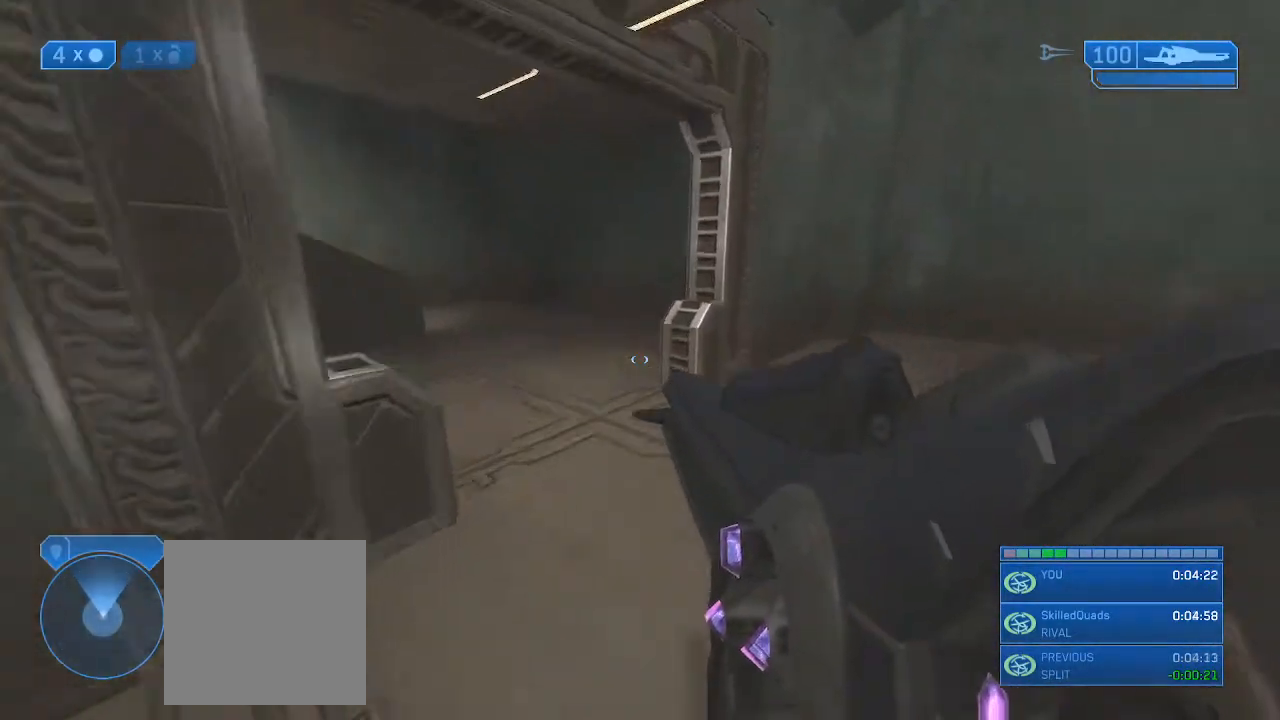
{"buttons": [], "left_stick": "up", "right_stick": "center", "events": [[167, "right_stick", "left"], [400, "right_stick", "center"]]}
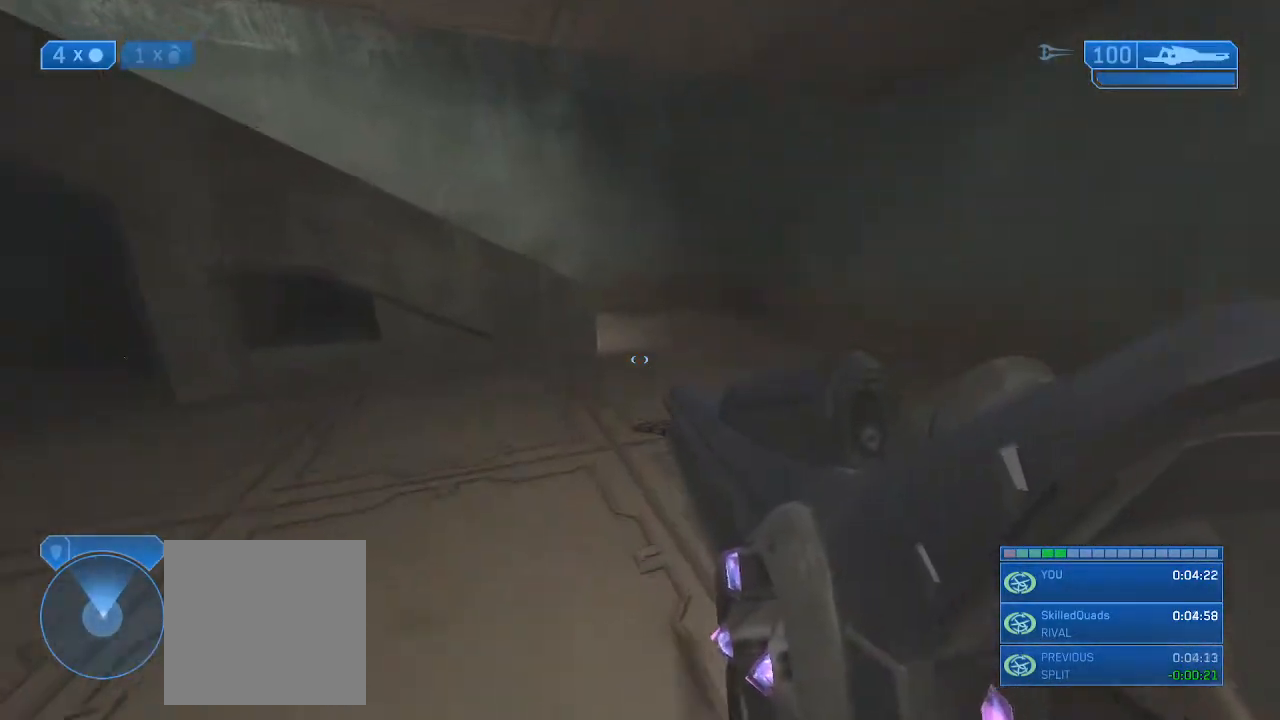
{"buttons": [], "left_stick": "up", "right_stick": "left", "events": [[33, "right_stick", "left"]]}
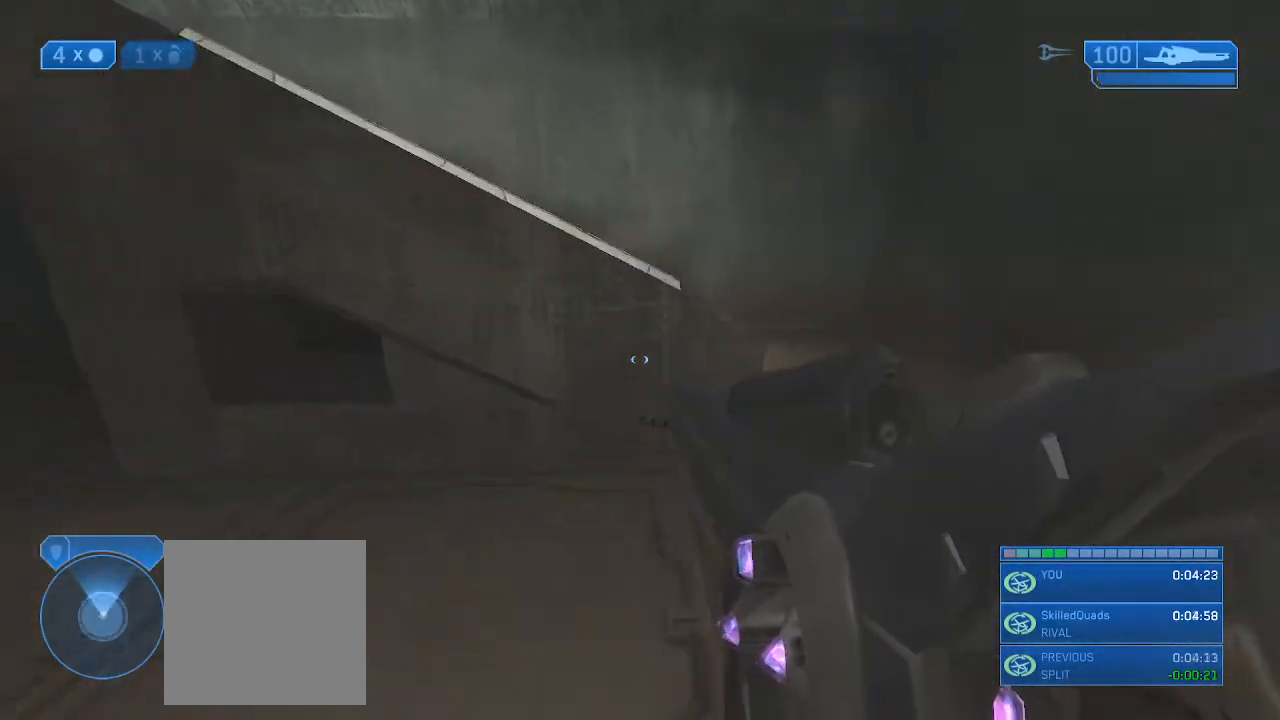
{"buttons": [], "left_stick": "up", "right_stick": "up-left", "events": [[100, "A", "down"], [167, "L3", "down"], [200, "A", "up"], [333, "L3", "up"], [367, "right_stick", "up-left"]]}